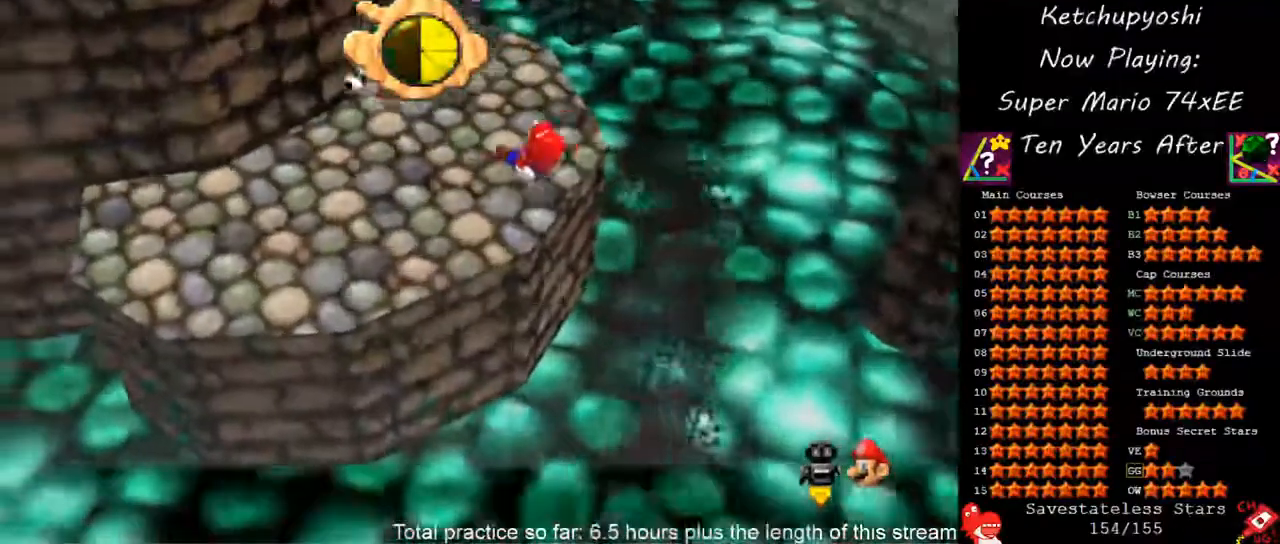
Gameplay with a controller (Nintendo layout); each line is a JSON object with the inputs held at the frame after it (dt_ms = milliseconds from this image to that frame). "events" lists button and stick changes between this image and that frame as [ms after this image, input, new state], when the widget could be followed in between. Not read: L3 R3 other_buttons.
{"dt_ms": 500, "buttons": [], "left_stick": "down-right", "events": [[350, "C_DOWN", "down"], [417, "C_RIGHT", "down"], [417, "left_stick", "center"], [467, "left_stick", "down-right"], [483, "C_DOWN", "up"], [483, "C_RIGHT", "up"]]}
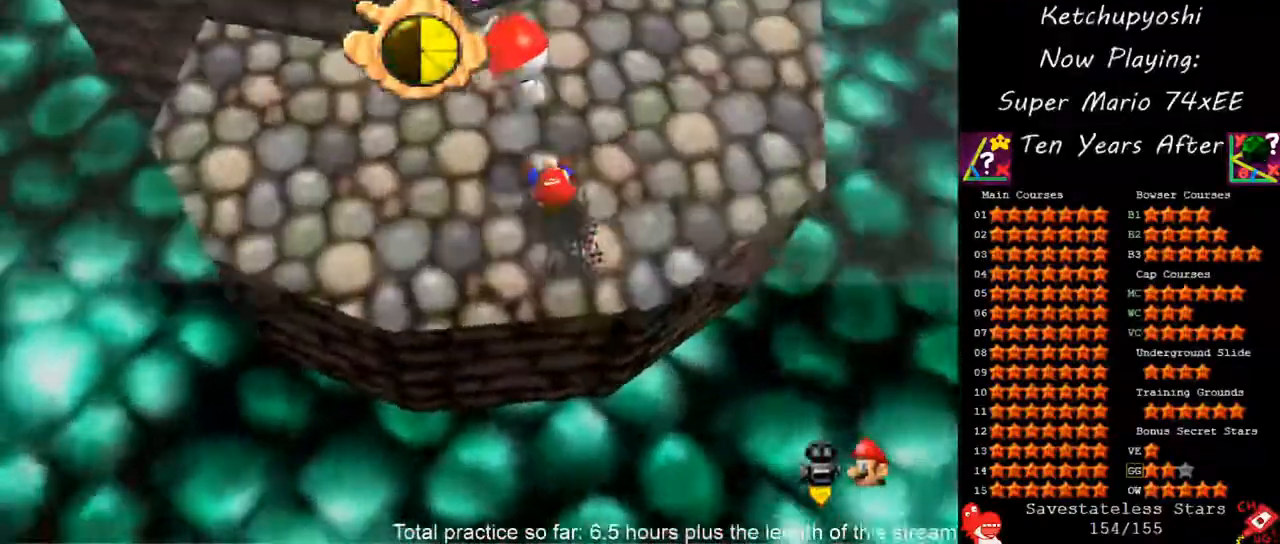
{"dt_ms": 500, "buttons": [], "left_stick": "up-right", "events": [[283, "left_stick", "up-right"]]}
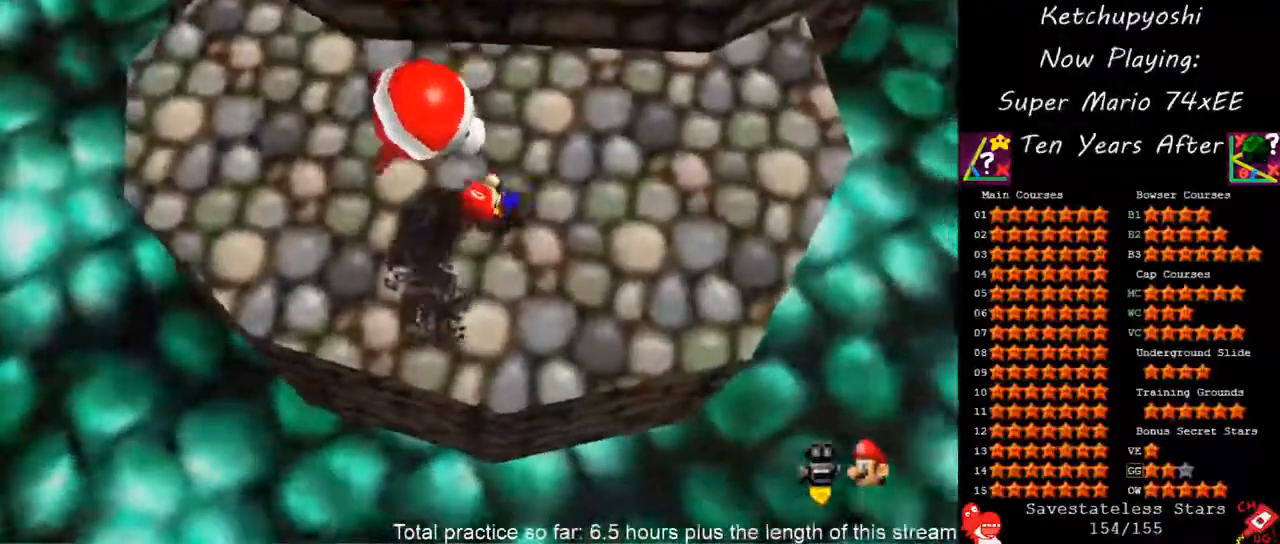
{"dt_ms": 500, "buttons": [], "left_stick": "up-left", "events": [[133, "left_stick", "up"], [400, "left_stick", "up-left"]]}
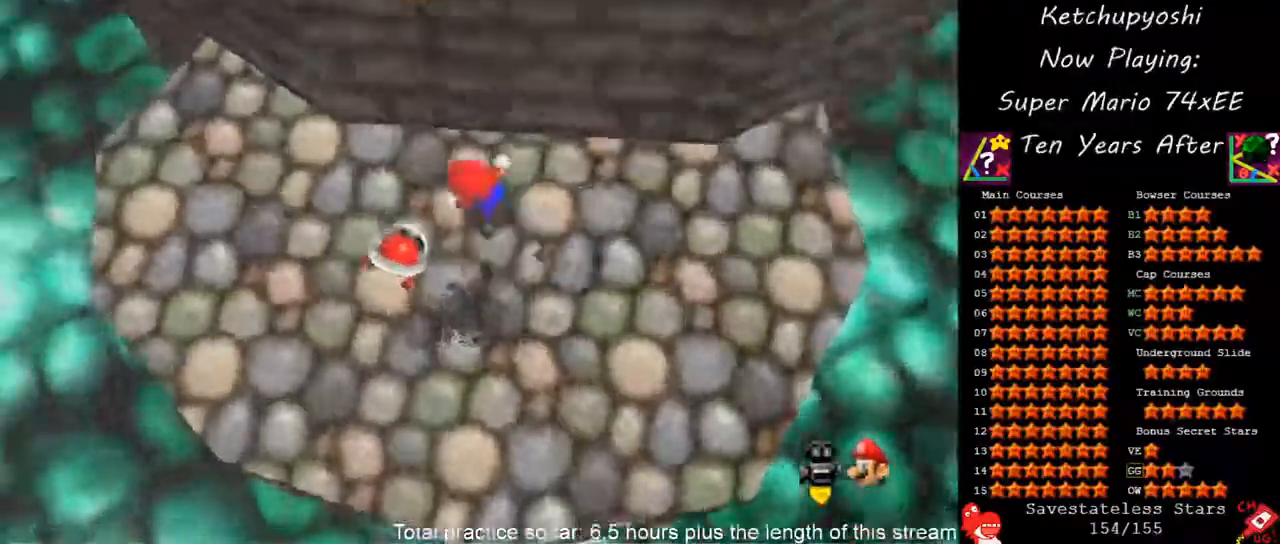
{"dt_ms": 500, "buttons": [], "left_stick": "down", "events": [[100, "left_stick", "left"], [233, "left_stick", "down-left"], [333, "left_stick", "center"], [467, "left_stick", "down"]]}
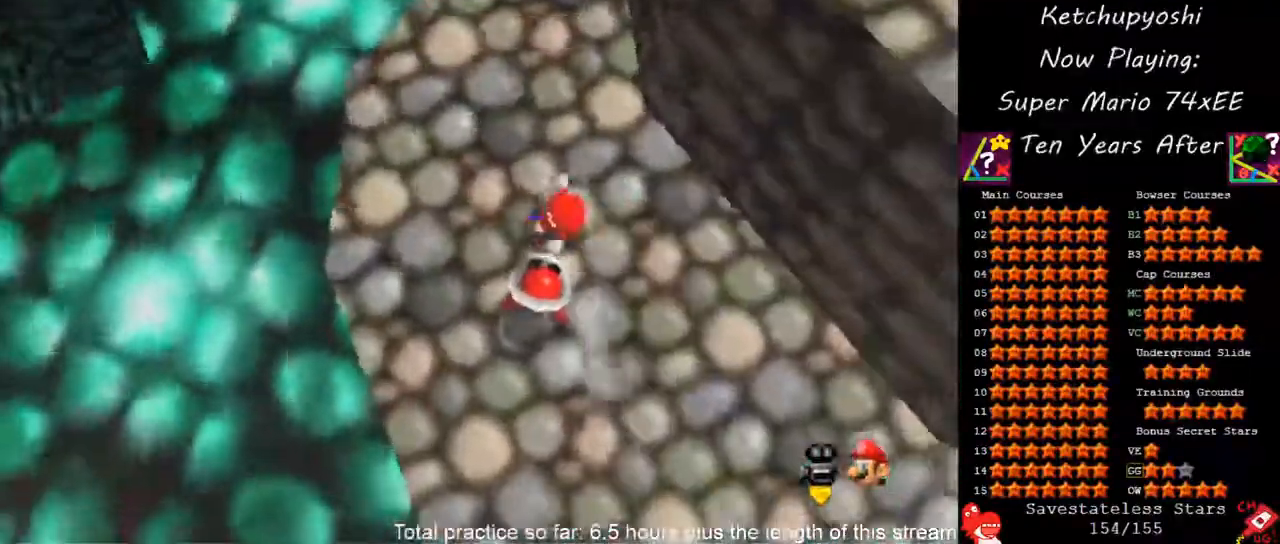
{"dt_ms": 500, "buttons": [], "left_stick": "up-left", "events": [[267, "A", "down"], [283, "left_stick", "center"], [383, "A", "up"], [433, "left_stick", "up-left"]]}
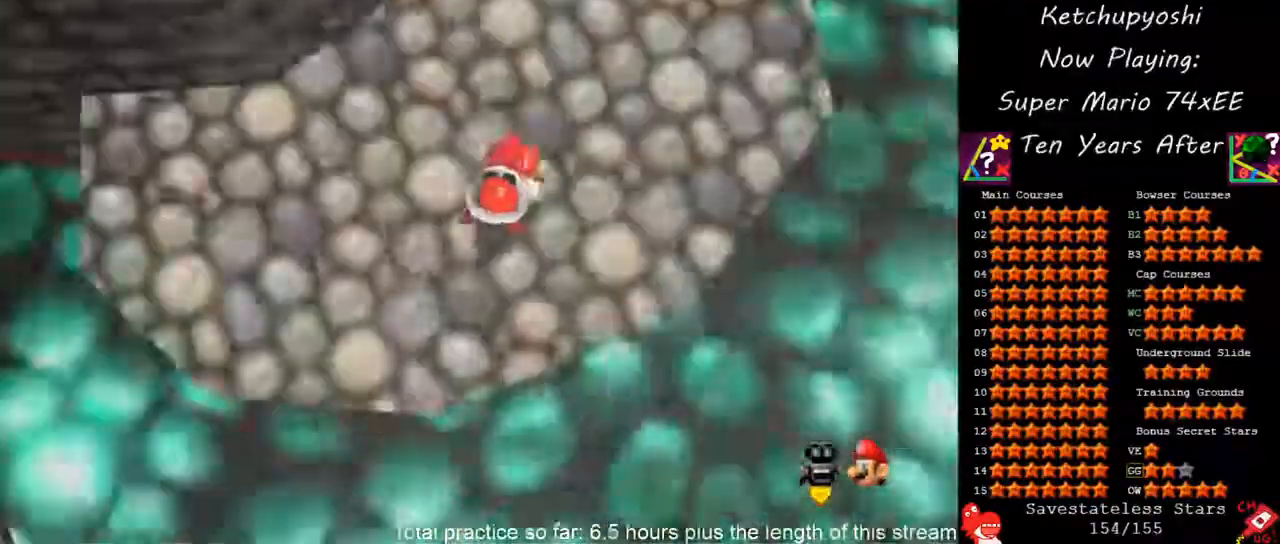
{"dt_ms": 500, "buttons": ["A"], "left_stick": "down-left", "events": [[217, "left_stick", "down-left"], [300, "left_stick", "down"], [367, "A", "down"], [400, "left_stick", "down-left"]]}
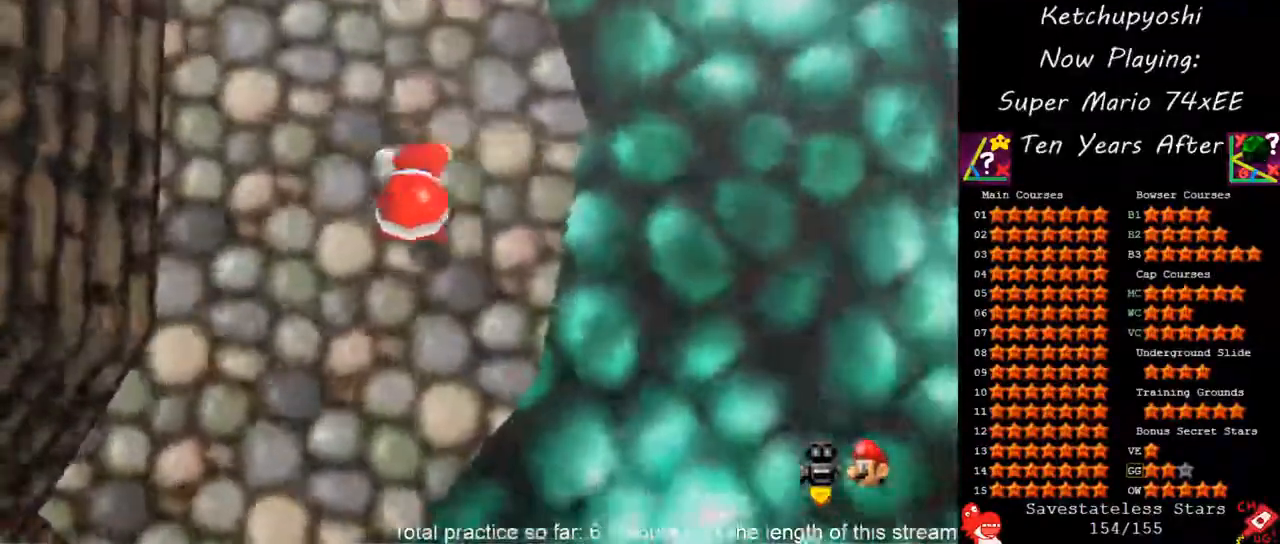
{"dt_ms": 1000, "buttons": ["B"], "left_stick": "up", "events": [[67, "left_stick", "center"], [83, "A", "up"], [167, "left_stick", "down"], [317, "left_stick", "center"], [383, "C_DOWN", "down"], [383, "C_RIGHT", "down"], [483, "C_DOWN", "up"], [483, "C_LEFT", "down"], [483, "C_RIGHT", "up"], [517, "C_LEFT", "up"], [617, "A", "down"], [733, "left_stick", "up"], [900, "B", "down"], [933, "A", "up"]]}
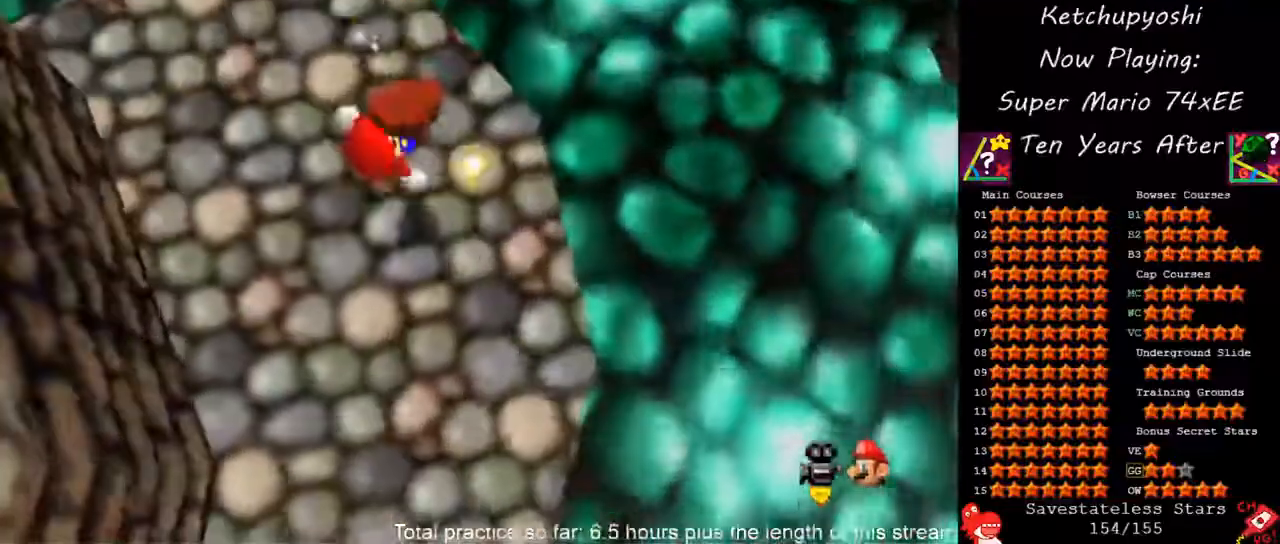
{"dt_ms": 500, "buttons": ["C_DOWN", "C_RIGHT"], "left_stick": "up-left", "events": [[17, "B", "up"], [67, "left_stick", "left"], [133, "left_stick", "up-left"], [167, "C_DOWN", "down"], [167, "C_RIGHT", "down"], [283, "C_DOWN", "up"], [283, "C_RIGHT", "up"], [400, "C_DOWN", "down"], [400, "C_RIGHT", "down"]]}
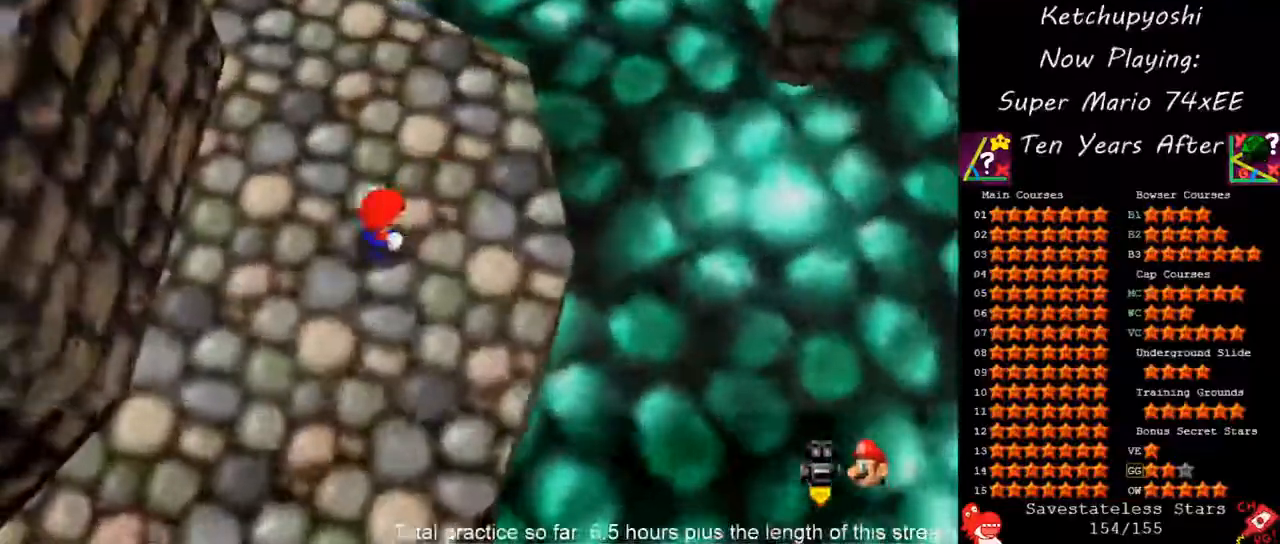
{"dt_ms": 500, "buttons": [], "left_stick": "up-left"}
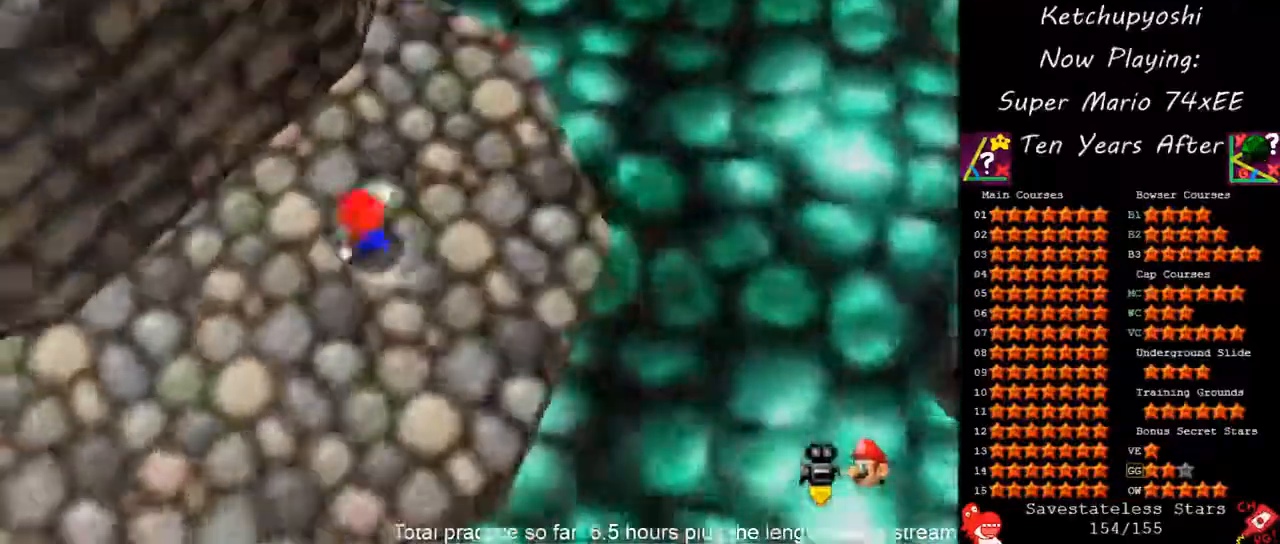
{"dt_ms": 500, "buttons": ["A"], "left_stick": "up-left", "events": [[83, "left_stick", "up-right"], [167, "left_stick", "down-right"], [250, "left_stick", "left"], [450, "left_stick", "up-left"], [467, "A", "down"]]}
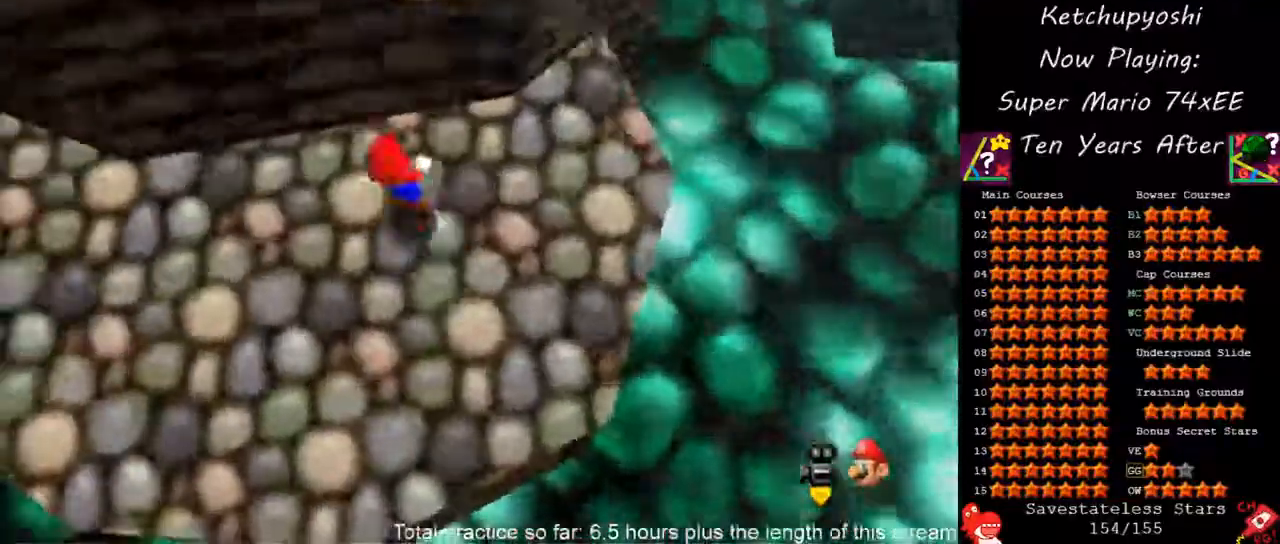
{"dt_ms": 500, "buttons": [], "left_stick": "up", "events": [[17, "left_stick", "up"], [367, "A", "up"]]}
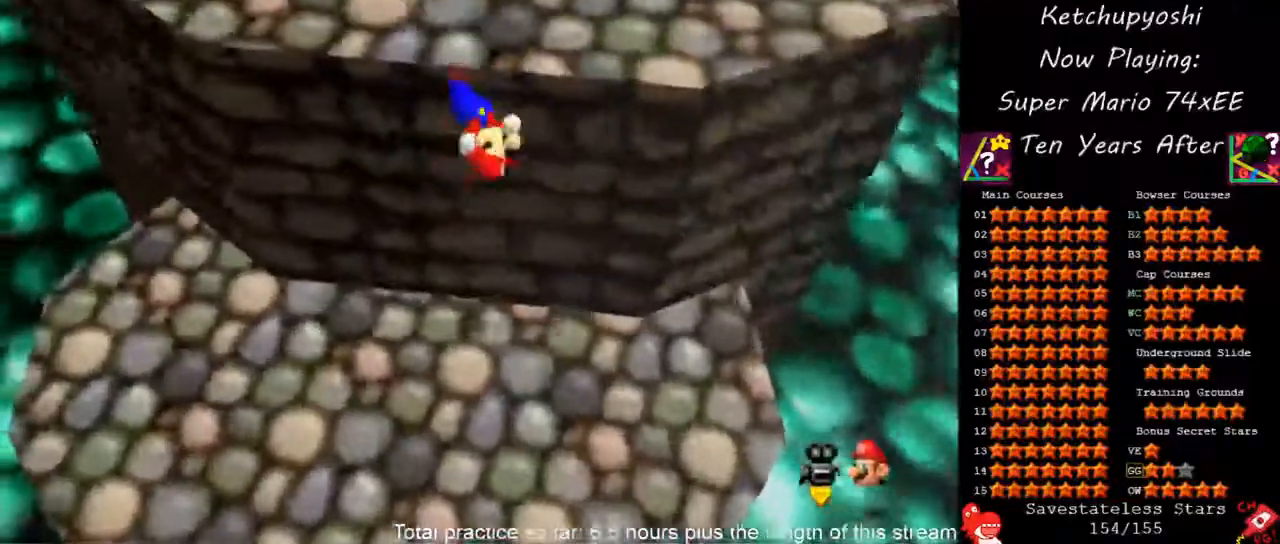
{"dt_ms": 1000, "buttons": [], "left_stick": "right"}